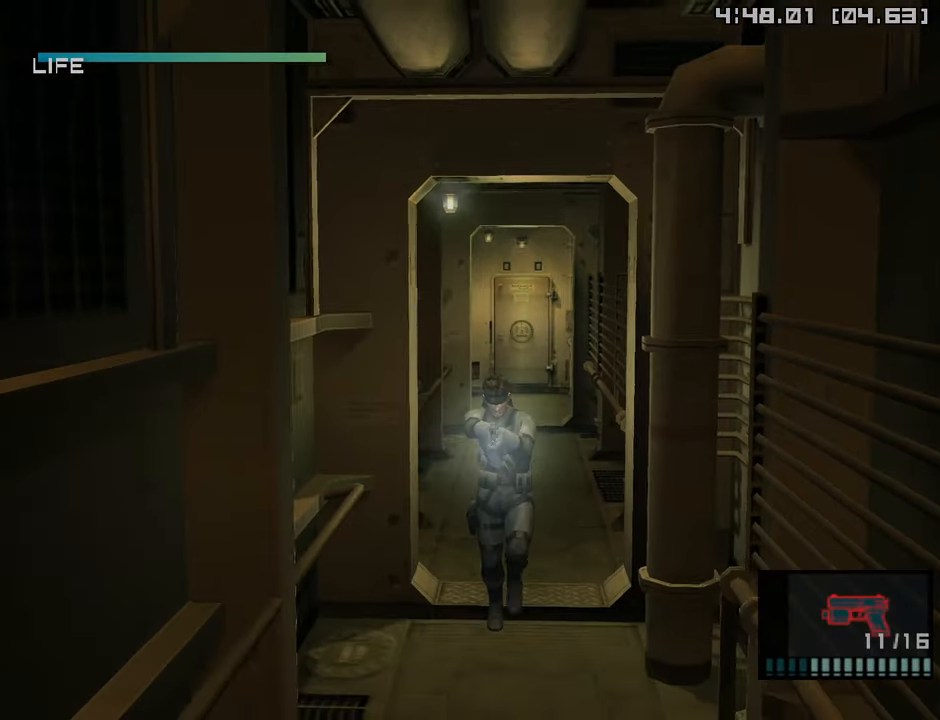
Gameplay with a controller (PlayStation layout); each line is a JSON object with the inputs held at the frame after it. "events" lists button and stick changes between this image and that frame as [ms after this image, input, new state], when the widget could be followed in between.
{"buttons": ["SQUARE", "L1", "DPAD_DOWN"], "left_stick": "center", "right_stick": "center", "events": [[333, "R2", "down"], [383, "R2", "up"]]}
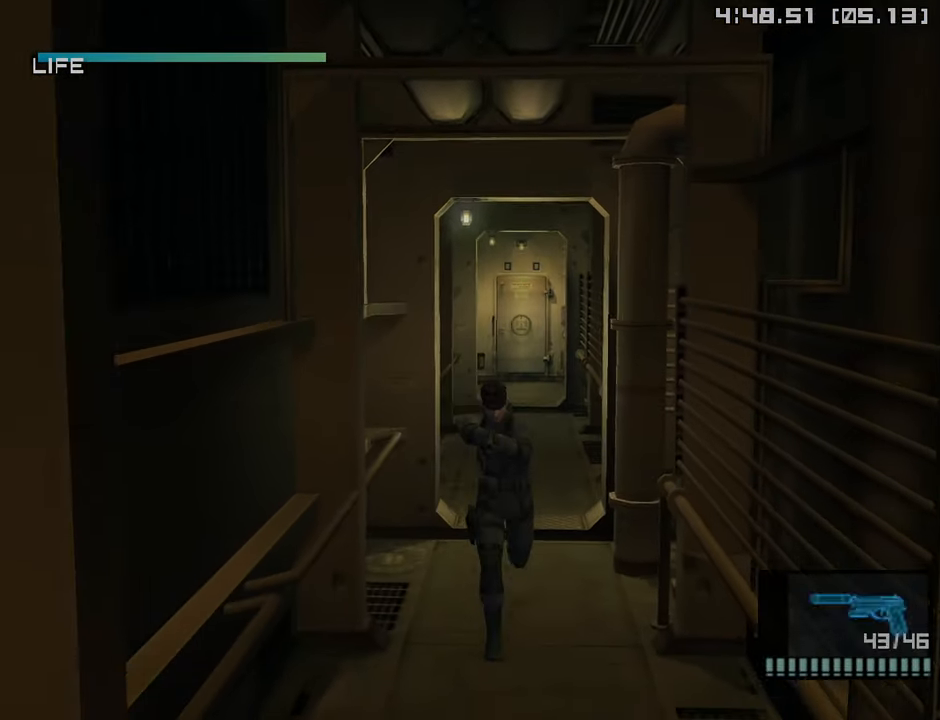
{"buttons": ["SQUARE", "L1", "R2", "DPAD_DOWN"], "left_stick": "center", "right_stick": "center", "events": [[17, "R2", "down"], [33, "R2", "up"], [133, "R2", "down"], [200, "R2", "up"], [284, "R2", "down"], [350, "R2", "up"], [434, "R2", "down"]]}
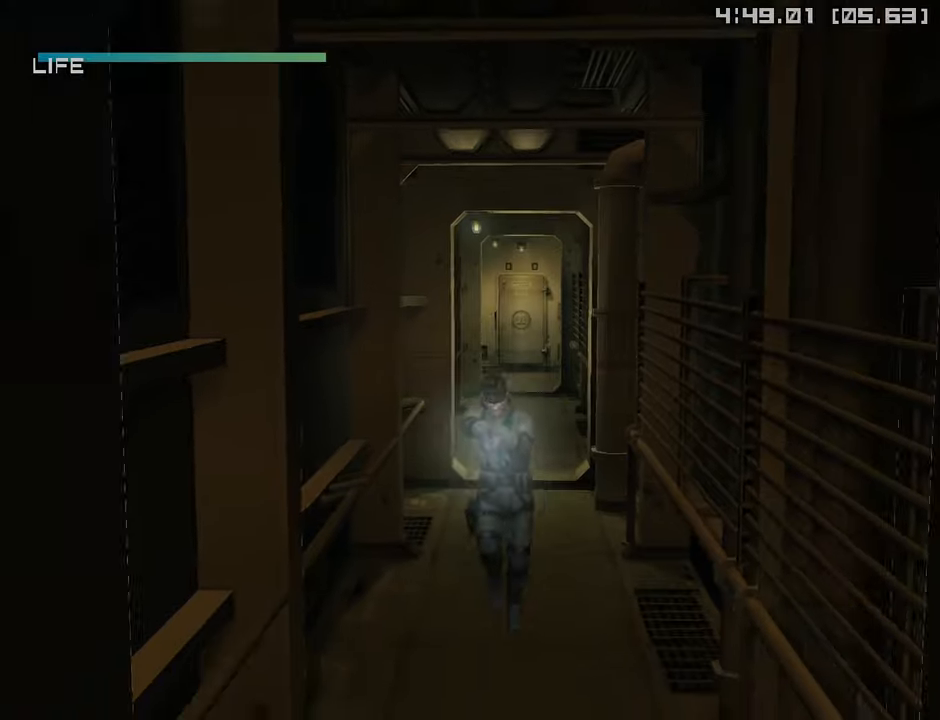
{"buttons": ["SQUARE", "L1", "DPAD_DOWN"], "left_stick": "center", "right_stick": "center", "events": [[17, "R2", "up"], [100, "R2", "down"], [184, "R2", "up"], [250, "R2", "down"], [334, "R2", "up"], [417, "R2", "down"], [500, "R2", "up"]]}
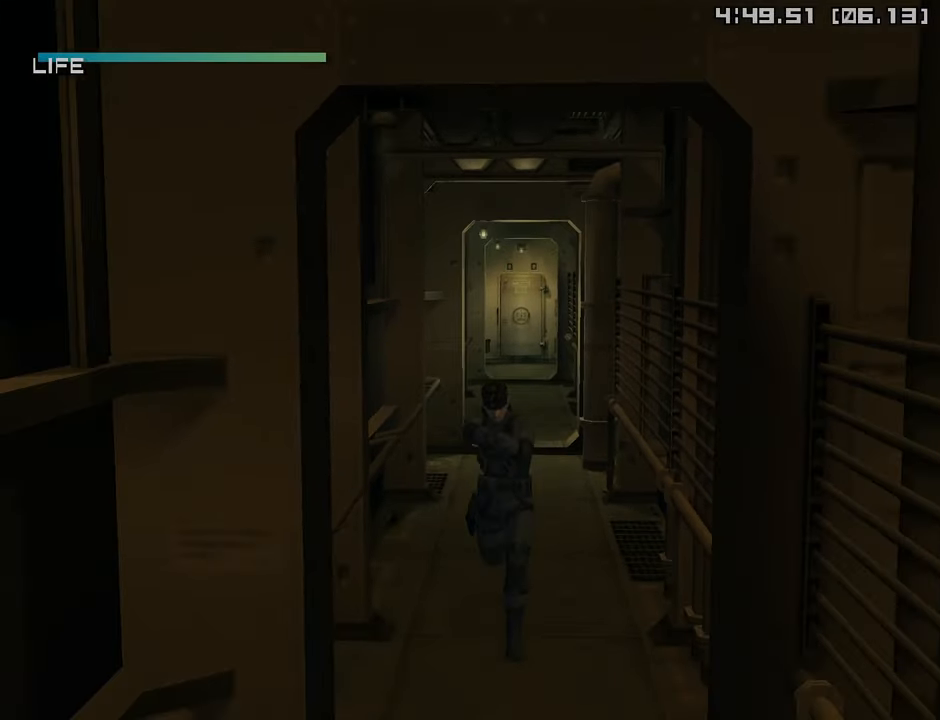
{"buttons": ["SQUARE", "L1", "DPAD_DOWN"], "left_stick": "center", "right_stick": "center", "events": [[84, "R2", "down"], [167, "R2", "up"], [267, "R2", "down"], [334, "R2", "up"], [434, "R2", "down"], [484, "R2", "up"]]}
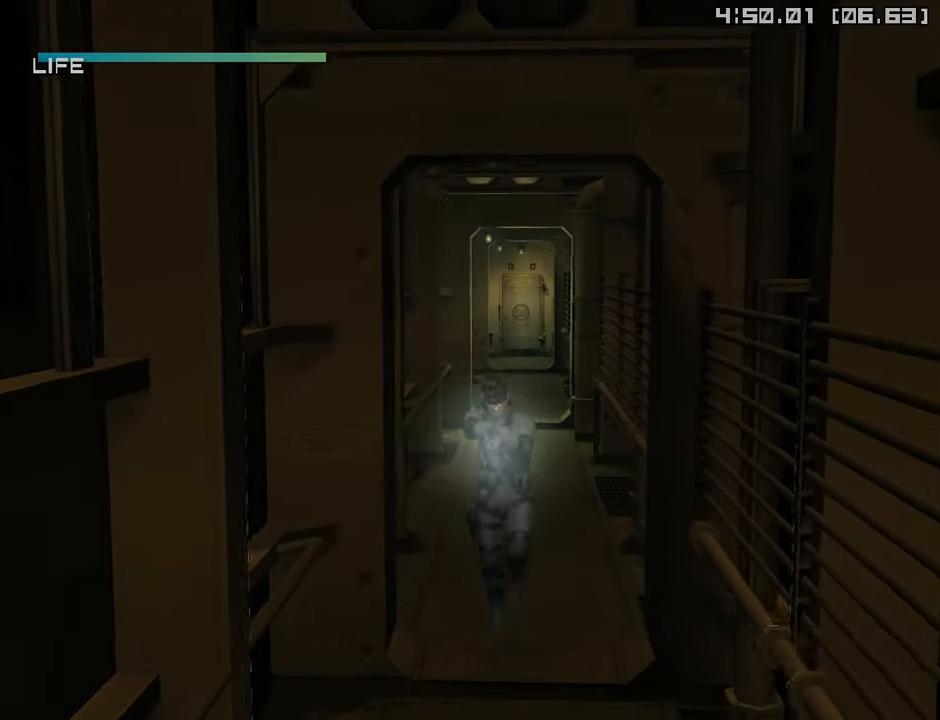
{"buttons": ["SQUARE", "L1", "DPAD_DOWN"], "left_stick": "center", "right_stick": "center", "events": [[84, "R2", "down"], [150, "R2", "up"], [267, "R2", "down"], [300, "R2", "up"], [417, "R2", "down"], [467, "R2", "up"]]}
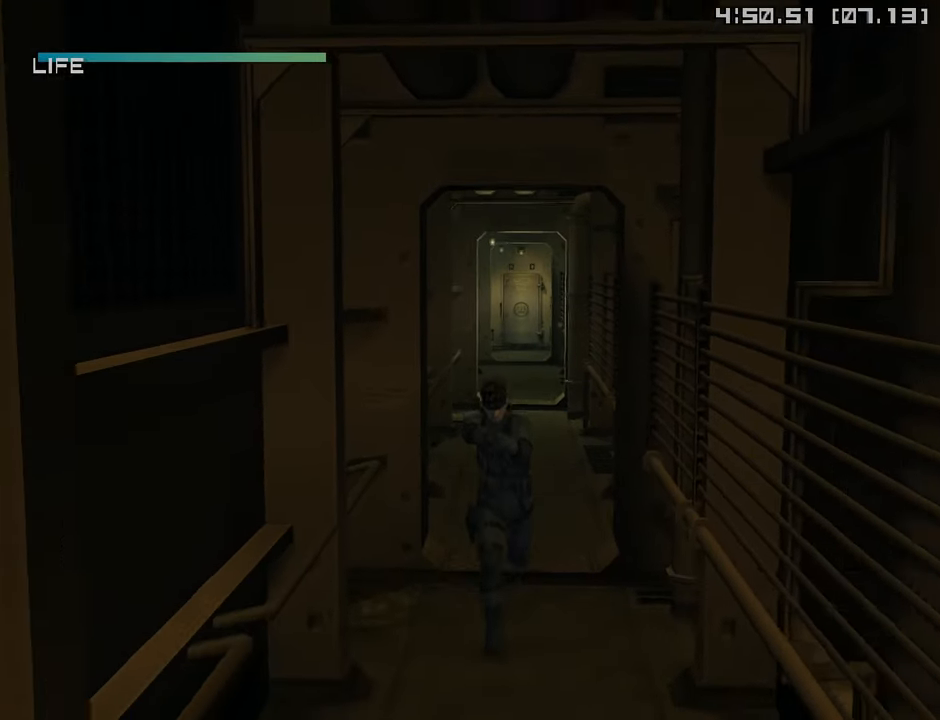
{"buttons": ["SQUARE", "L1", "DPAD_DOWN"], "left_stick": "center", "right_stick": "center", "events": [[67, "R2", "down"], [117, "R2", "up"], [234, "R2", "down"], [300, "R2", "up"], [384, "R2", "down"], [434, "R2", "up"]]}
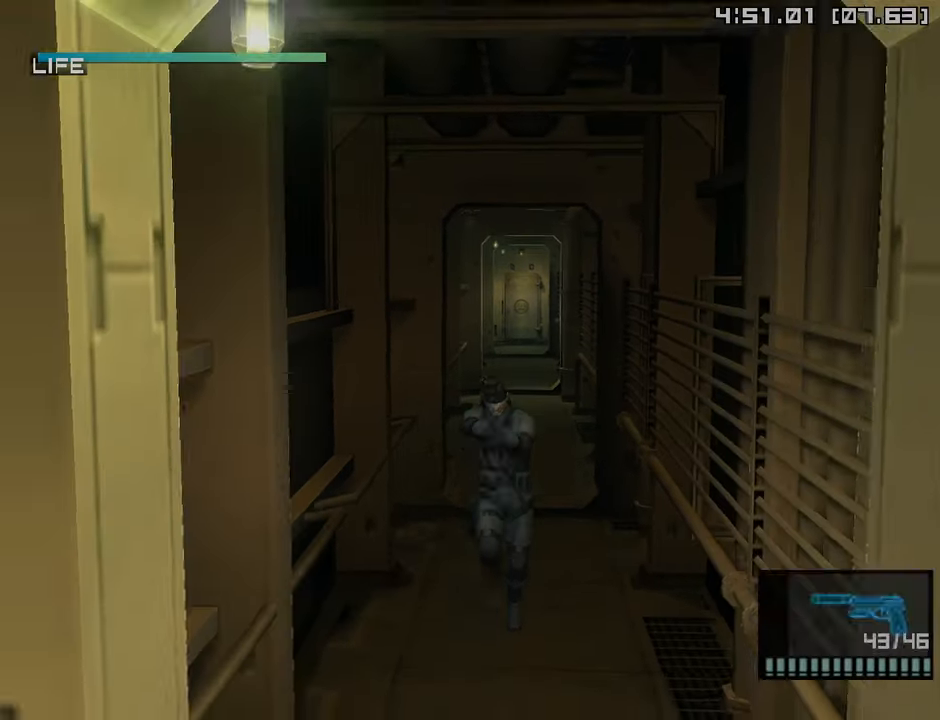
{"buttons": ["SQUARE", "L1", "DPAD_DOWN"], "left_stick": "center", "right_stick": "center", "events": [[34, "R2", "down"], [100, "R2", "up"], [200, "R2", "down"], [234, "R2", "up"]]}
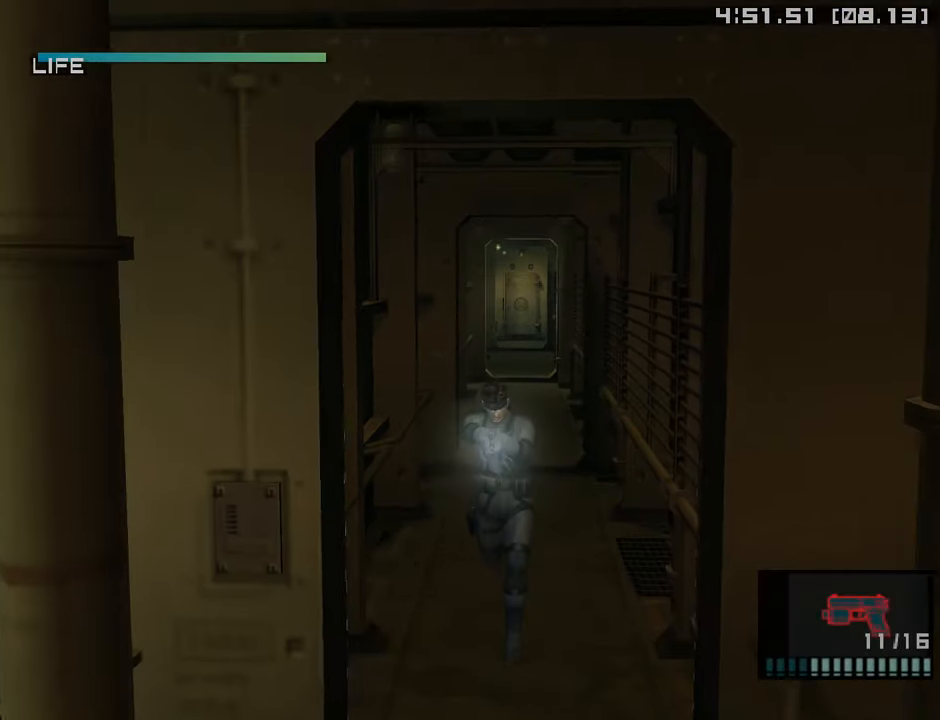
{"buttons": ["SQUARE", "L1", "DPAD_DOWN"], "left_stick": "center", "right_stick": "center", "events": []}
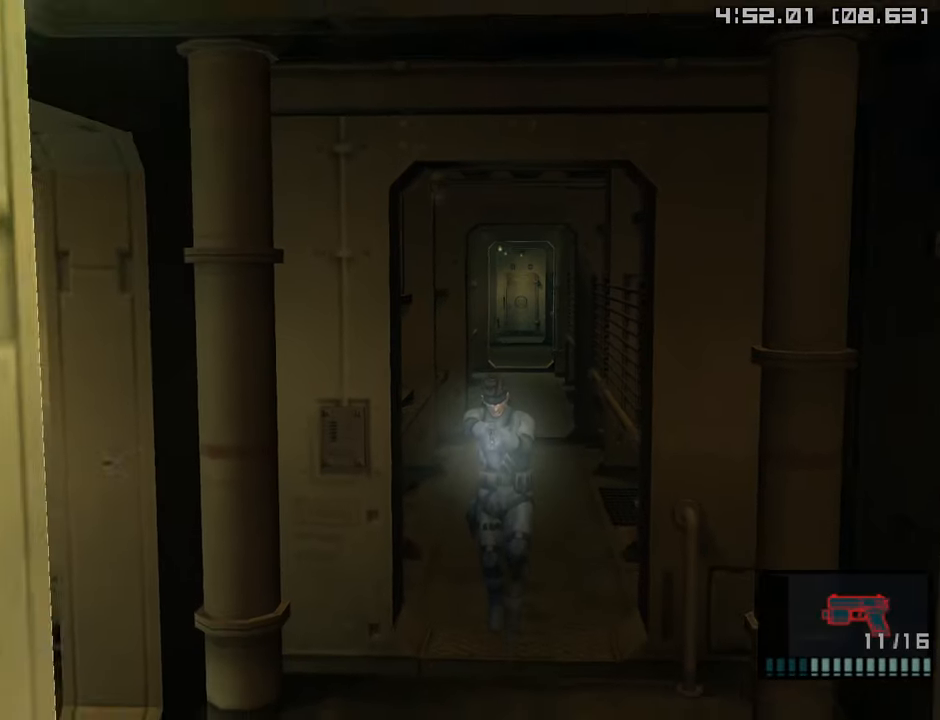
{"buttons": ["SQUARE", "L1", "DPAD_DOWN"], "left_stick": "center", "right_stick": "center", "events": []}
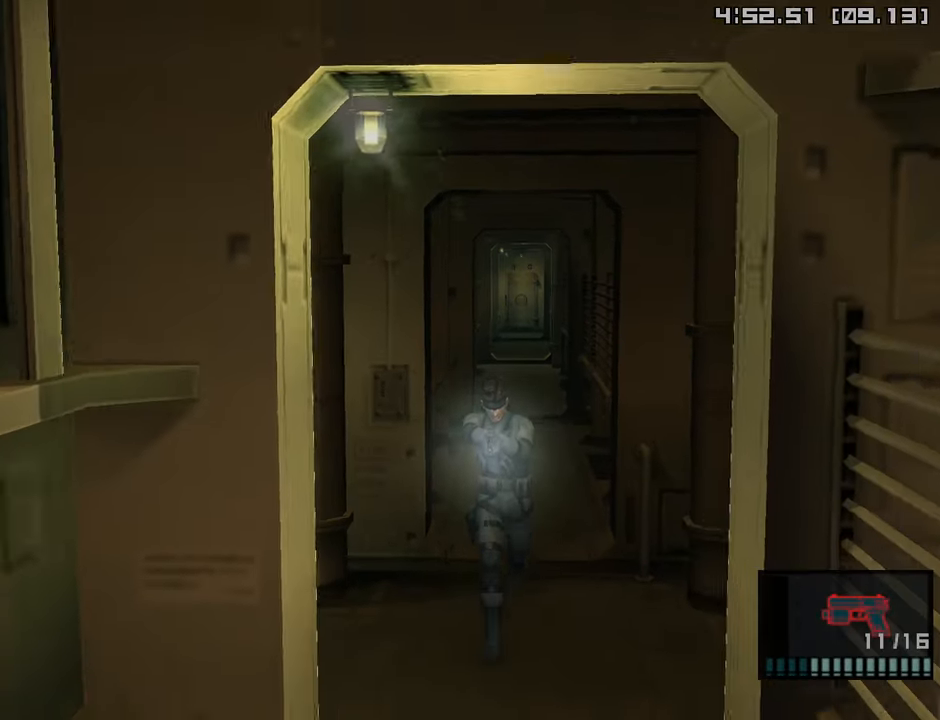
{"buttons": ["CROSS", "L1"], "left_stick": "center", "right_stick": "center", "events": [[34, "CROSS", "down"], [134, "SQUARE", "up"], [167, "CROSS", "up"], [200, "DPAD_DOWN", "up"], [217, "CROSS", "down"], [284, "CROSS", "up"], [350, "CROSS", "down"], [434, "CROSS", "up"], [484, "CROSS", "down"]]}
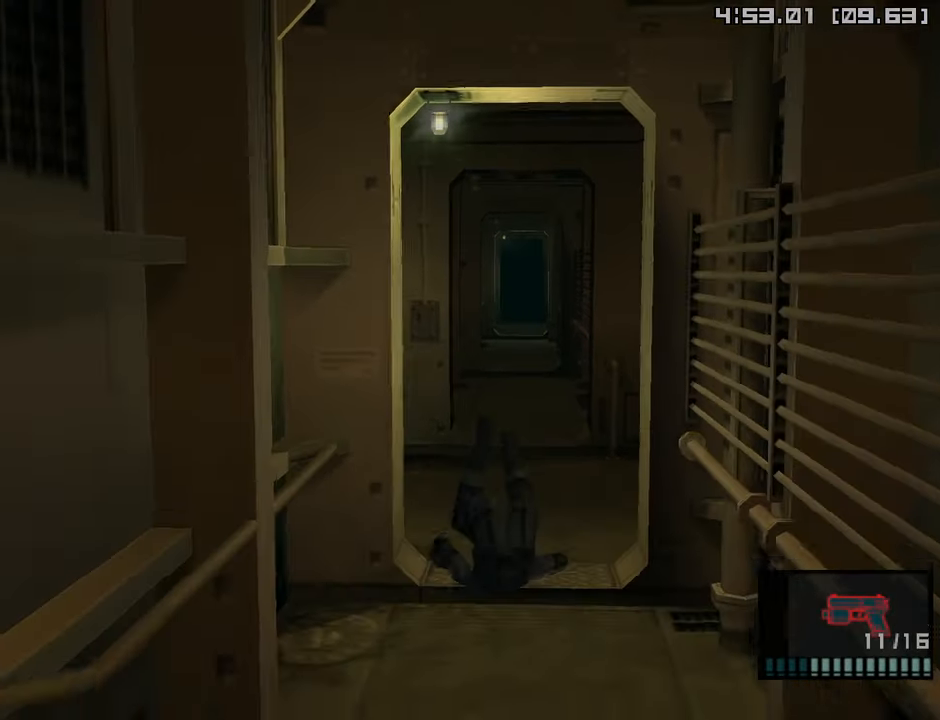
{"buttons": ["CROSS", "L1"], "left_stick": "center", "right_stick": "center", "events": [[50, "CROSS", "up"], [117, "CROSS", "down"], [217, "CROSS", "up"], [284, "CROSS", "down"], [350, "CROSS", "up"], [434, "CROSS", "down"]]}
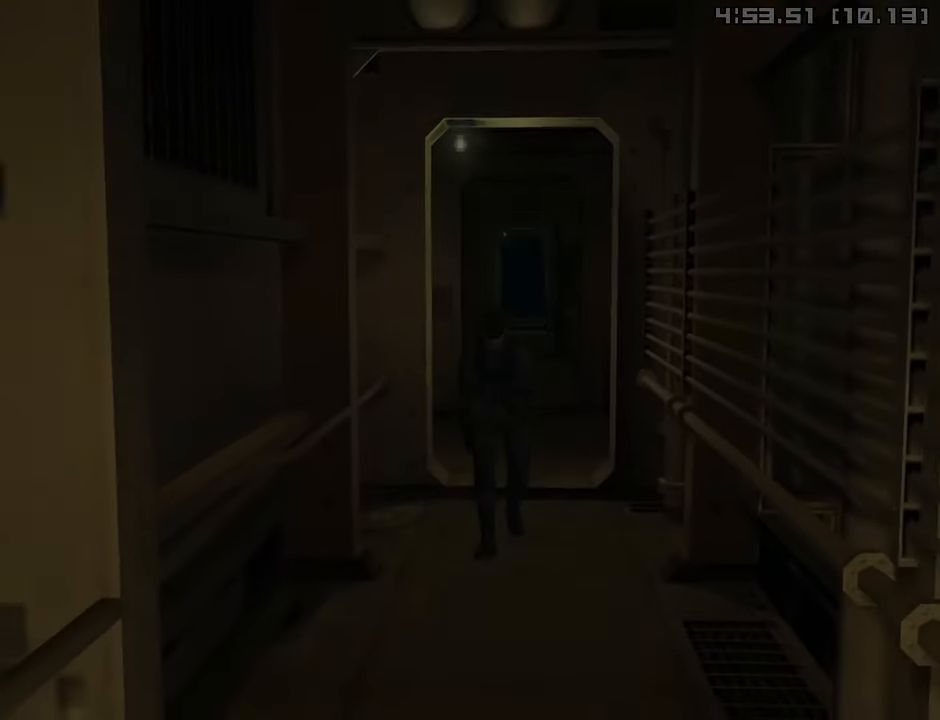
{"buttons": ["CROSS", "L1"], "left_stick": "center", "right_stick": "center", "events": [[17, "CROSS", "up"], [84, "CROSS", "down"], [134, "CROSS", "up"], [217, "CROSS", "down"], [284, "CROSS", "up"], [350, "CROSS", "down"], [417, "CROSS", "up"], [484, "CROSS", "down"]]}
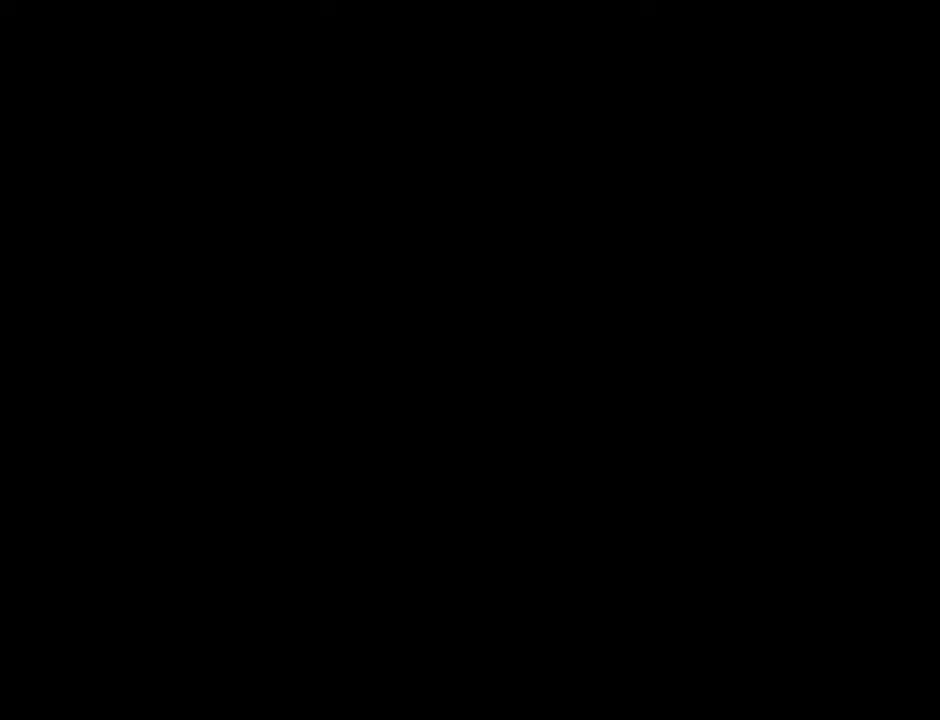
{"buttons": ["L1"], "left_stick": "center", "right_stick": "center", "events": [[33, "CROSS", "up"], [133, "CROSS", "down"], [183, "CROSS", "up"], [233, "CROSS", "down"], [317, "CROSS", "up"], [417, "CROSS", "down"], [467, "CROSS", "up"]]}
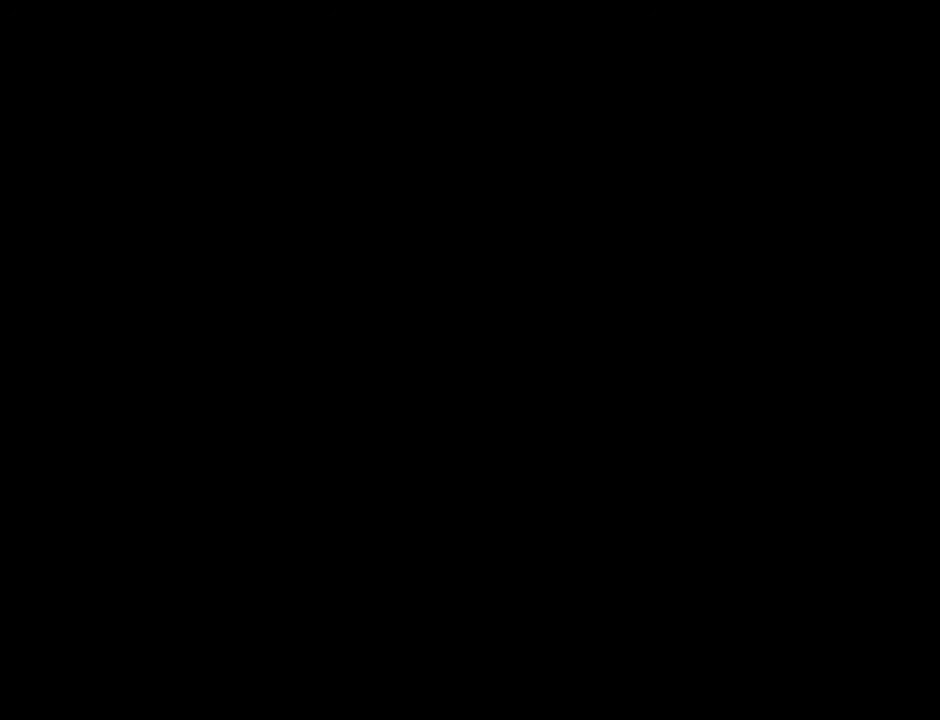
{"buttons": ["CROSS", "L1"], "left_stick": "center", "right_stick": "center", "events": [[33, "CROSS", "down"], [100, "CROSS", "up"], [150, "CROSS", "down"], [183, "CROSS", "up"], [267, "CROSS", "down"], [317, "CROSS", "up"], [383, "CROSS", "down"], [450, "CROSS", "up"], [467, "CROSS", "down"]]}
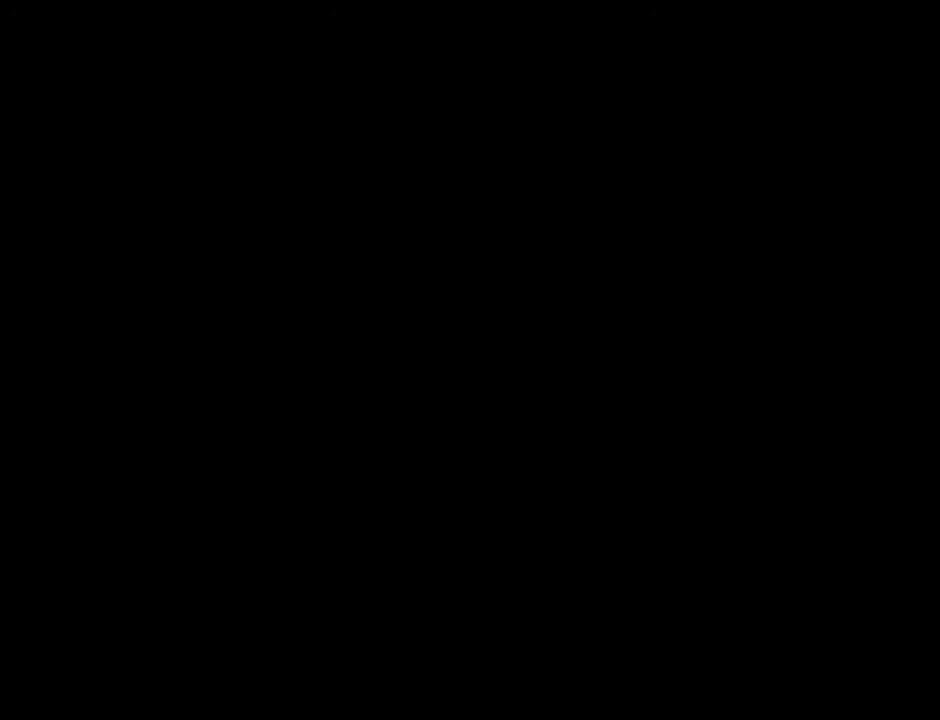
{"buttons": ["CROSS", "L1"], "left_stick": "center", "right_stick": "center", "events": [[33, "CROSS", "up"], [117, "CROSS", "down"], [167, "CROSS", "up"], [217, "CROSS", "down"], [267, "CROSS", "up"], [350, "CROSS", "down"], [417, "CROSS", "up"], [467, "CROSS", "down"]]}
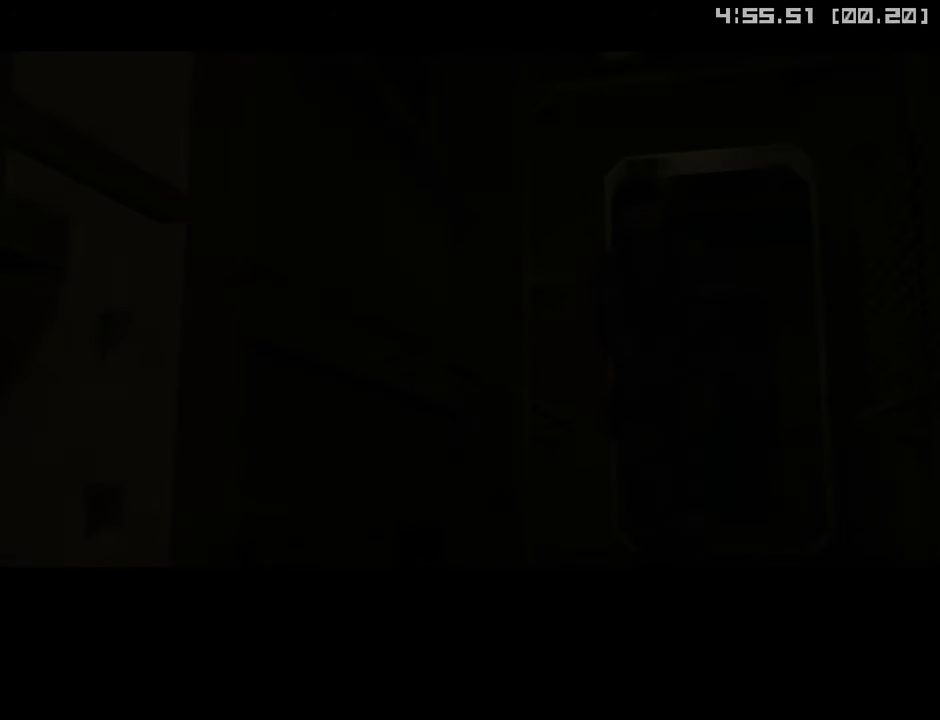
{"buttons": ["L1"], "left_stick": "center", "right_stick": "center", "events": [[17, "CROSS", "up"], [83, "CROSS", "down"], [117, "CROSS", "up"]]}
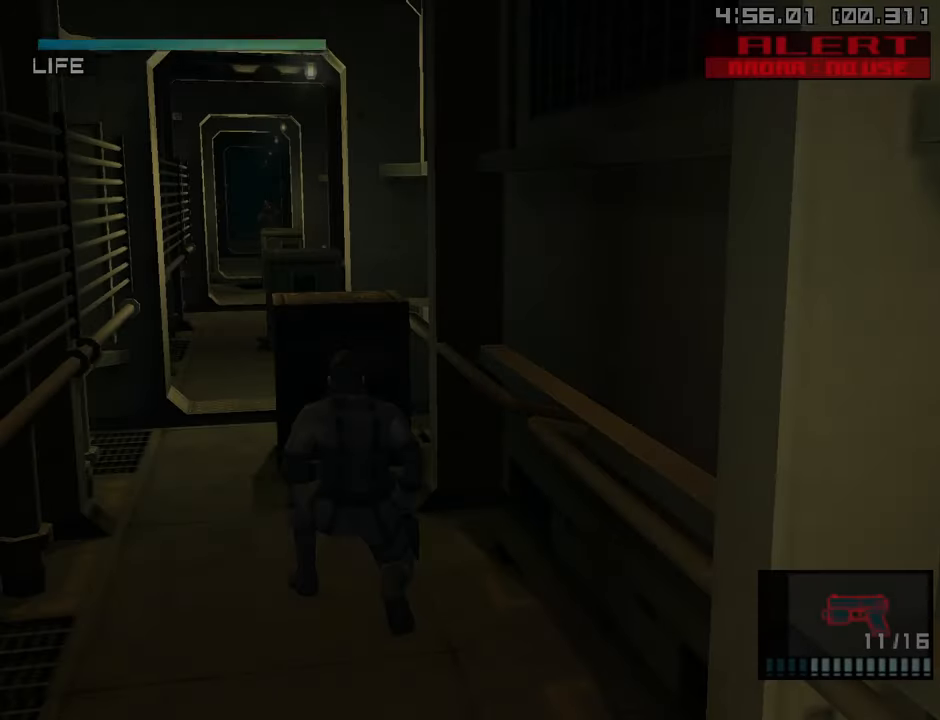
{"buttons": ["L1"], "left_stick": "up", "right_stick": "center", "events": [[133, "CROSS", "down"], [167, "left_stick", "up"], [233, "CROSS", "up"]]}
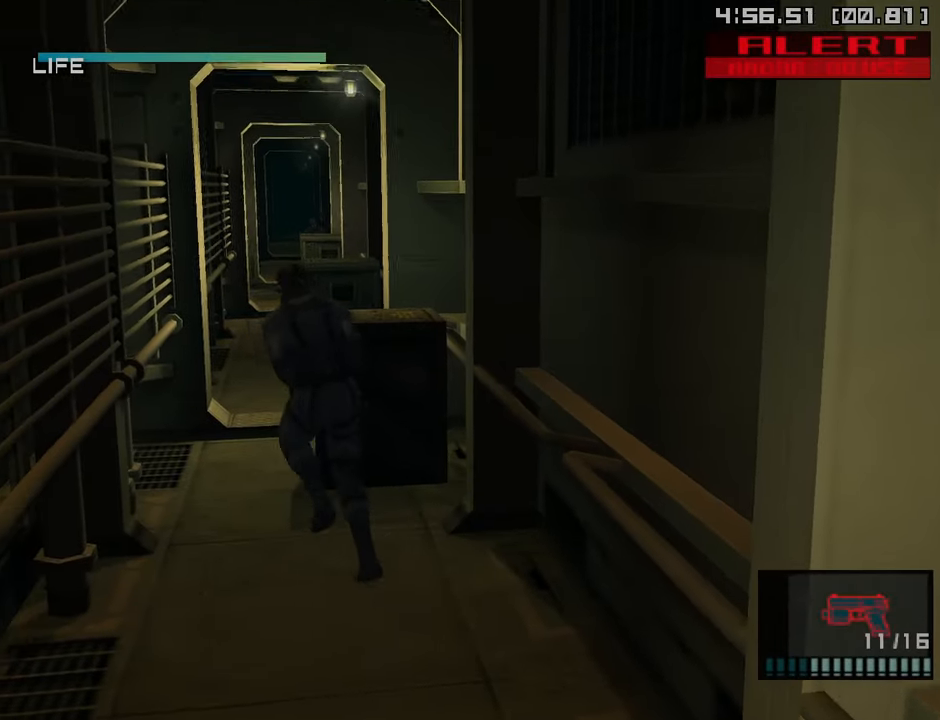
{"buttons": ["SQUARE", "L1"], "left_stick": "up", "right_stick": "center", "events": [[167, "SQUARE", "down"]]}
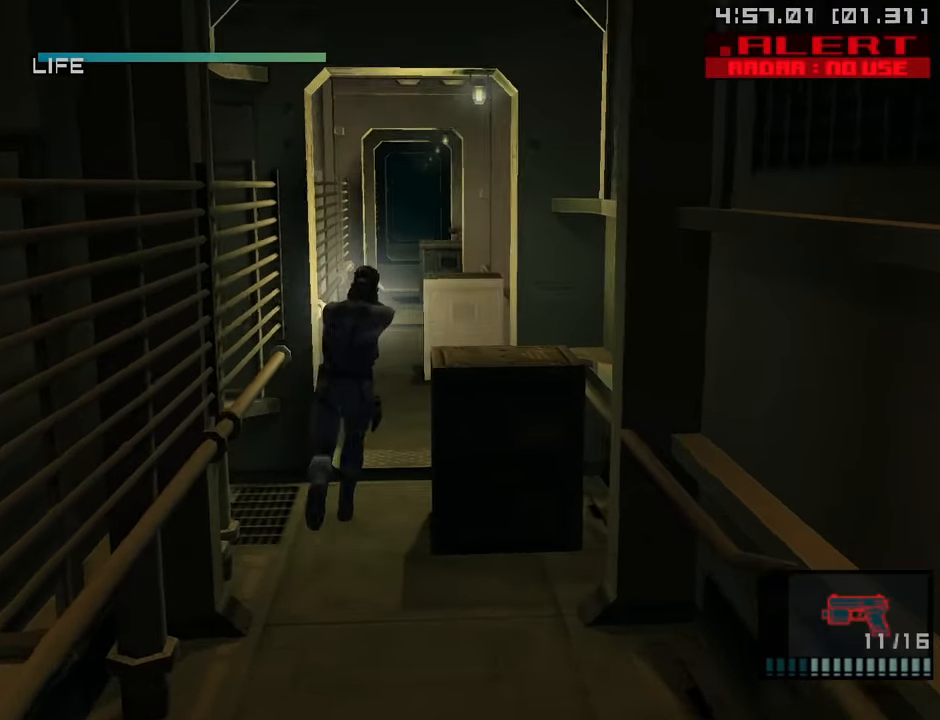
{"buttons": ["SQUARE", "L1"], "left_stick": "up", "right_stick": "center", "events": []}
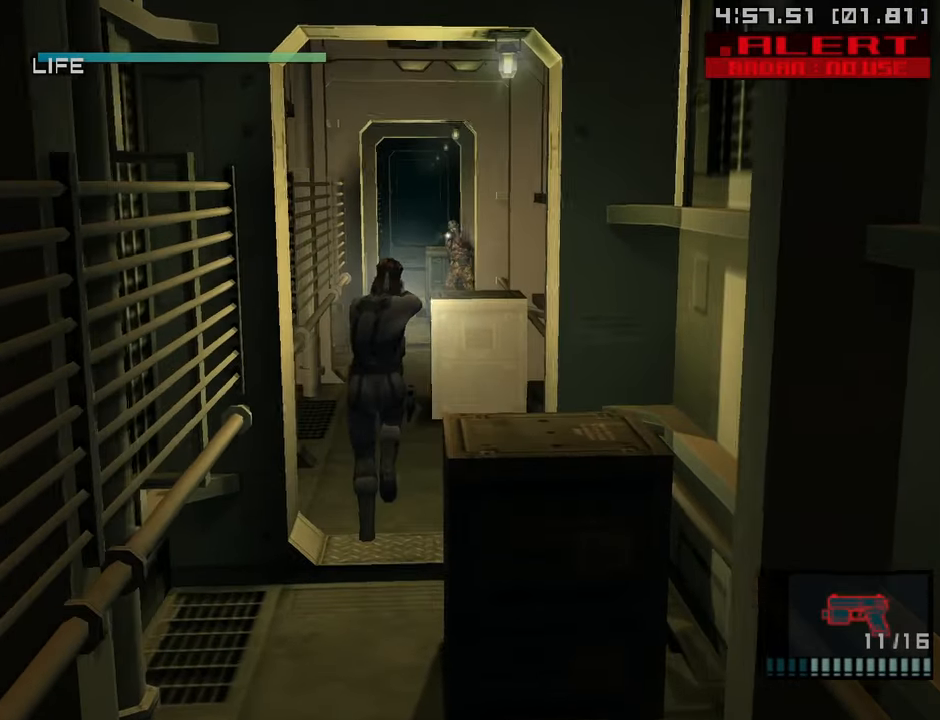
{"buttons": ["SQUARE", "R1"], "left_stick": "up", "right_stick": "center", "events": [[117, "R2", "down"], [117, "SQUARE", "up"], [200, "R2", "up"], [233, "SQUARE", "down"], [250, "L1", "up"], [267, "left_stick", "center"], [283, "R1", "down"], [350, "L1", "down"], [367, "left_stick", "up"], [467, "L1", "up"]]}
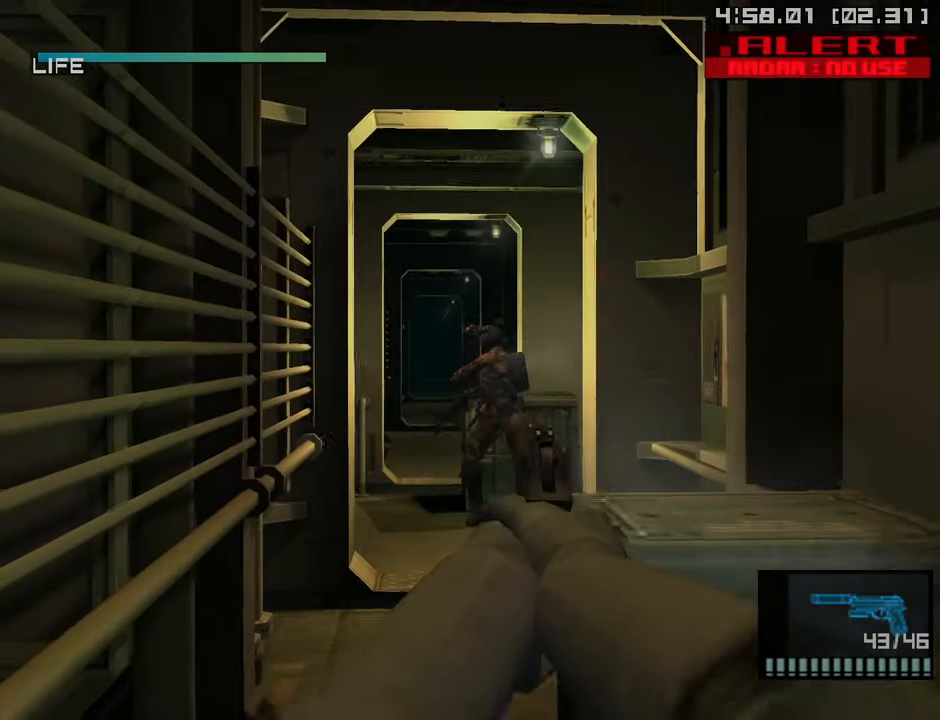
{"buttons": [], "left_stick": "center", "right_stick": "center", "events": [[150, "SQUARE", "up"], [150, "left_stick", "center"], [183, "R1", "up"], [267, "R2", "down"], [350, "R2", "up"], [417, "R2", "down"], [500, "R2", "up"]]}
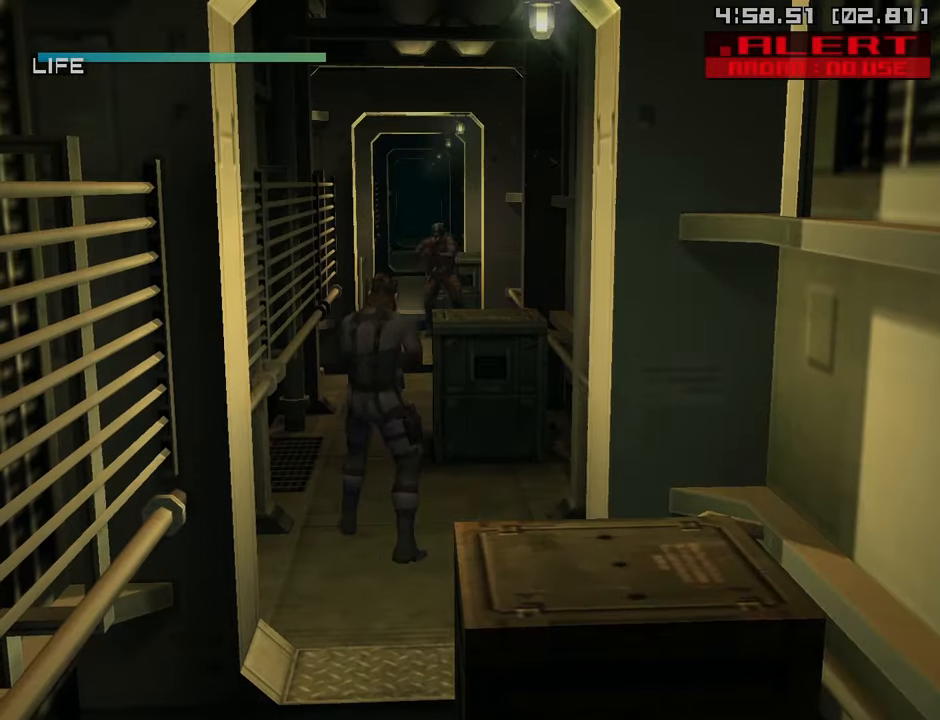
{"buttons": ["SQUARE", "L2", "R1", "R2"], "left_stick": "center", "right_stick": "center", "events": [[17, "L2", "down"], [83, "R1", "down"], [83, "R2", "down"], [83, "SQUARE", "down"]]}
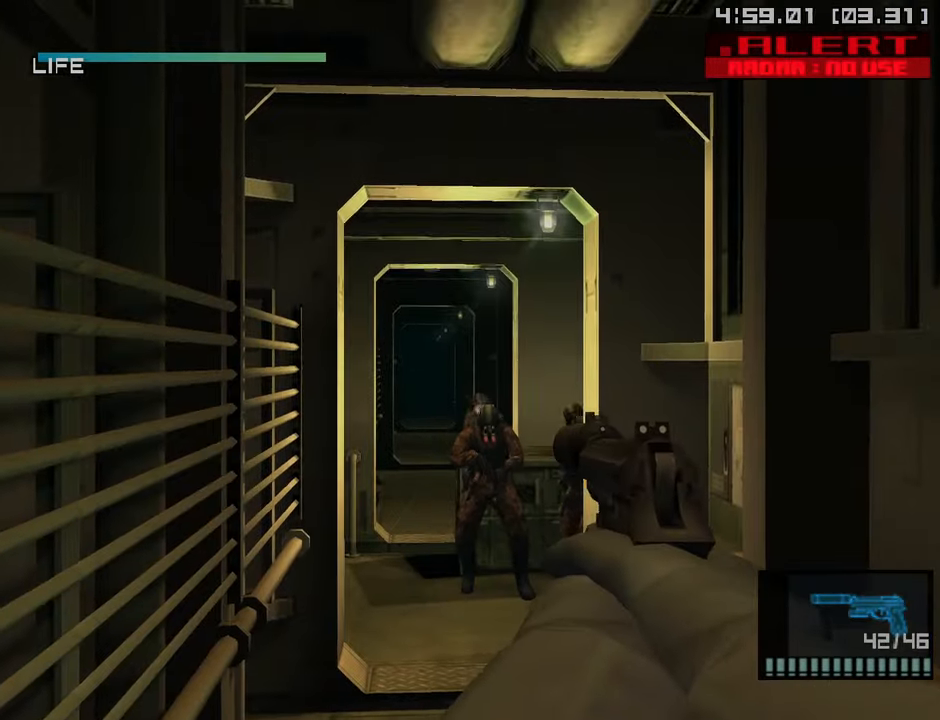
{"buttons": ["SQUARE", "R1"], "left_stick": "center", "right_stick": "center", "events": [[183, "left_stick", "left"], [250, "left_stick", "up"], [384, "SQUARE", "up"], [400, "left_stick", "center"], [467, "L2", "up"], [467, "R2", "up"], [500, "SQUARE", "down"]]}
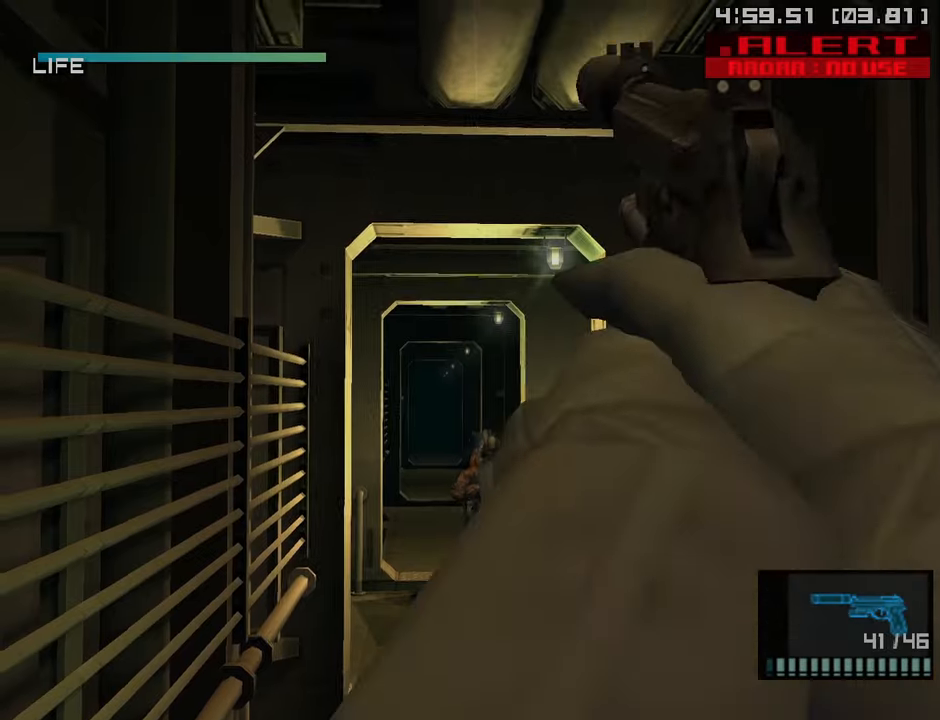
{"buttons": ["SQUARE", "R1"], "left_stick": "center", "right_stick": "center", "events": [[84, "L1", "down"], [200, "L1", "up"]]}
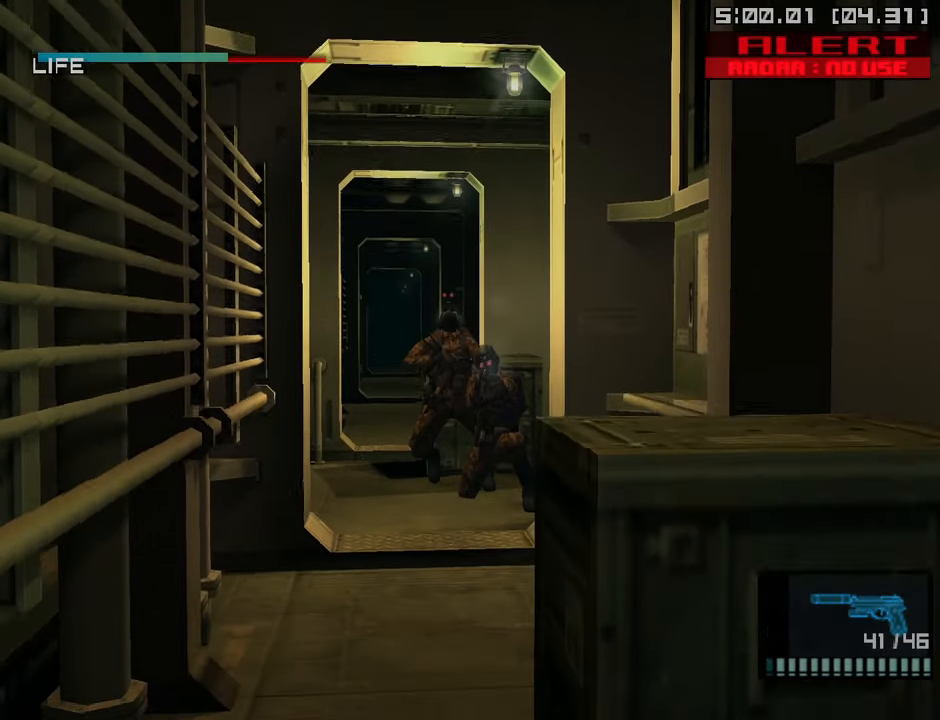
{"buttons": ["SQUARE", "R1"], "left_stick": "up", "right_stick": "center", "events": [[417, "left_stick", "up"]]}
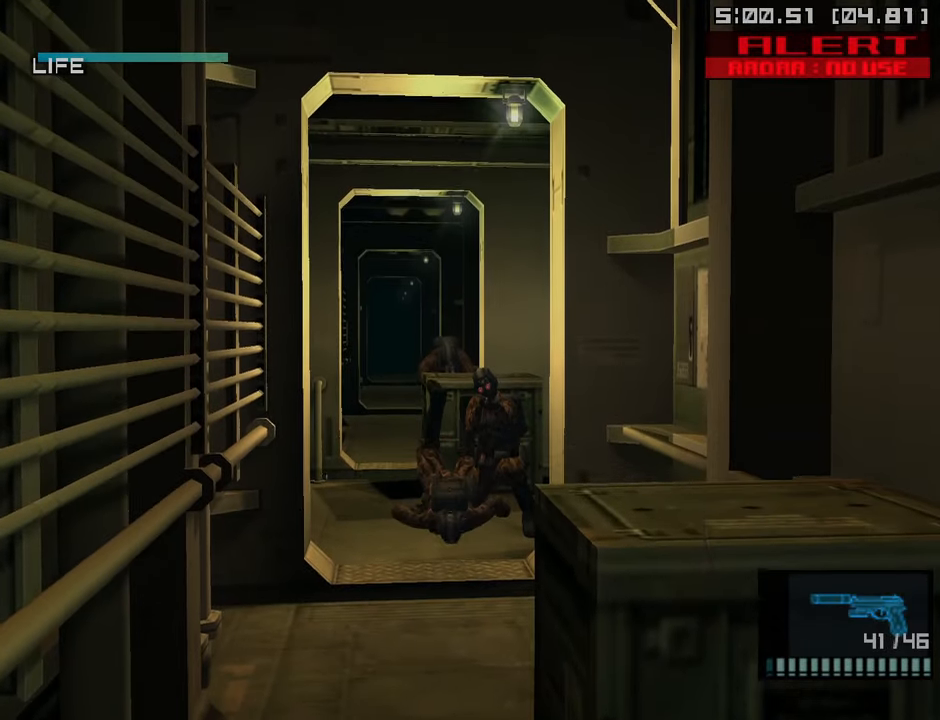
{"buttons": ["L1", "R2"], "left_stick": "up", "right_stick": "center", "events": [[117, "left_stick", "center"], [284, "SQUARE", "up"], [384, "R1", "up"], [467, "R2", "down"], [500, "L1", "down"], [500, "left_stick", "up"]]}
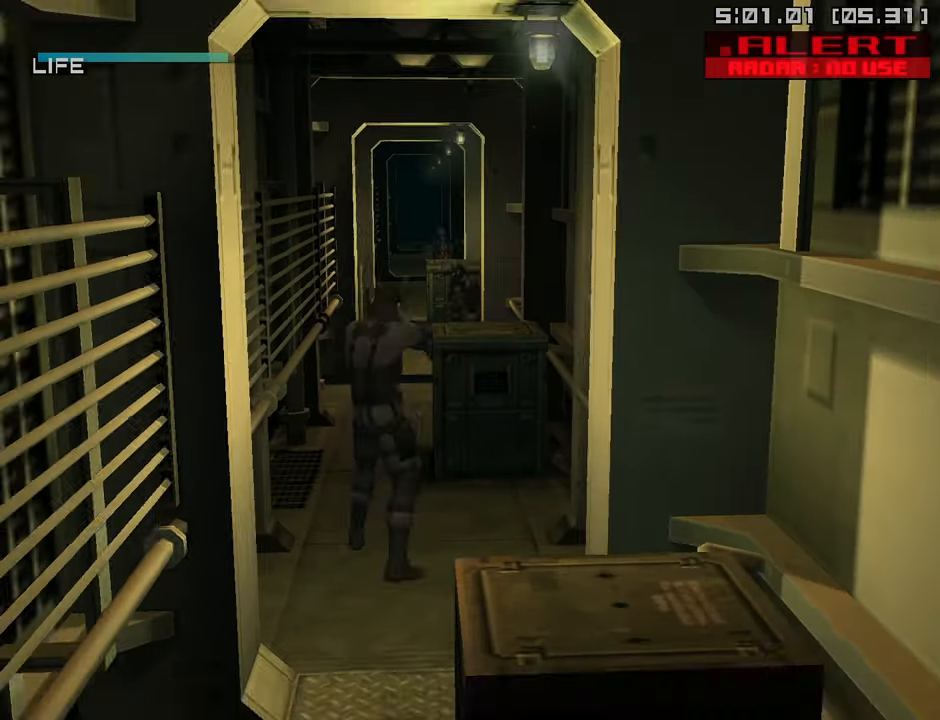
{"buttons": [], "left_stick": "up", "right_stick": "center", "events": [[50, "R2", "up"], [117, "R2", "down"], [200, "R2", "up"], [250, "L1", "up"]]}
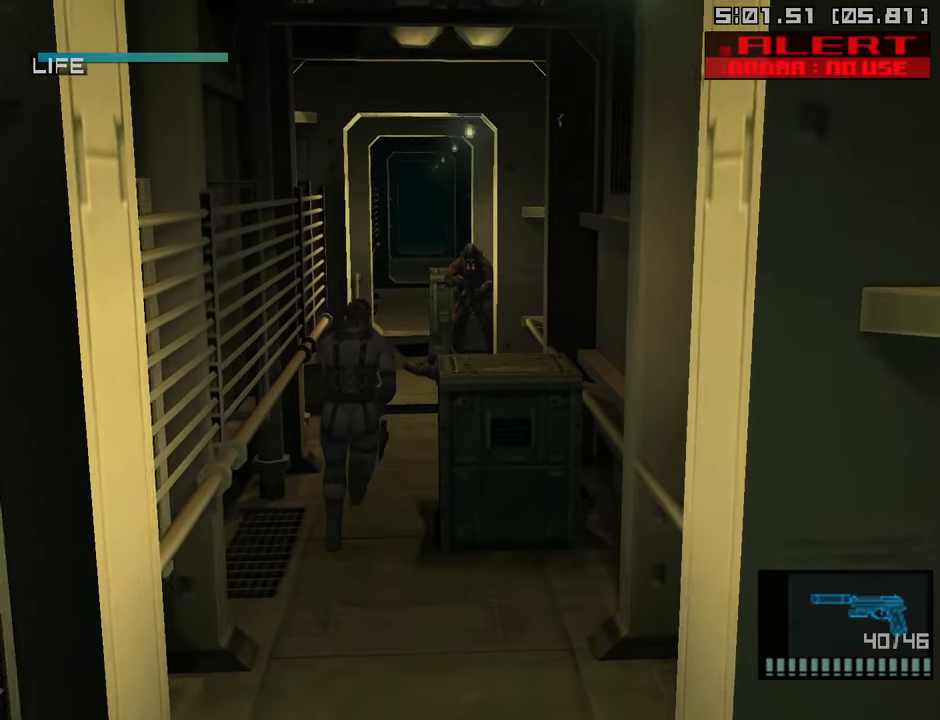
{"buttons": ["SQUARE", "R1"], "left_stick": "up-right", "right_stick": "center", "events": [[117, "SQUARE", "down"], [134, "R1", "down"], [167, "left_stick", "center"], [284, "left_stick", "up-right"]]}
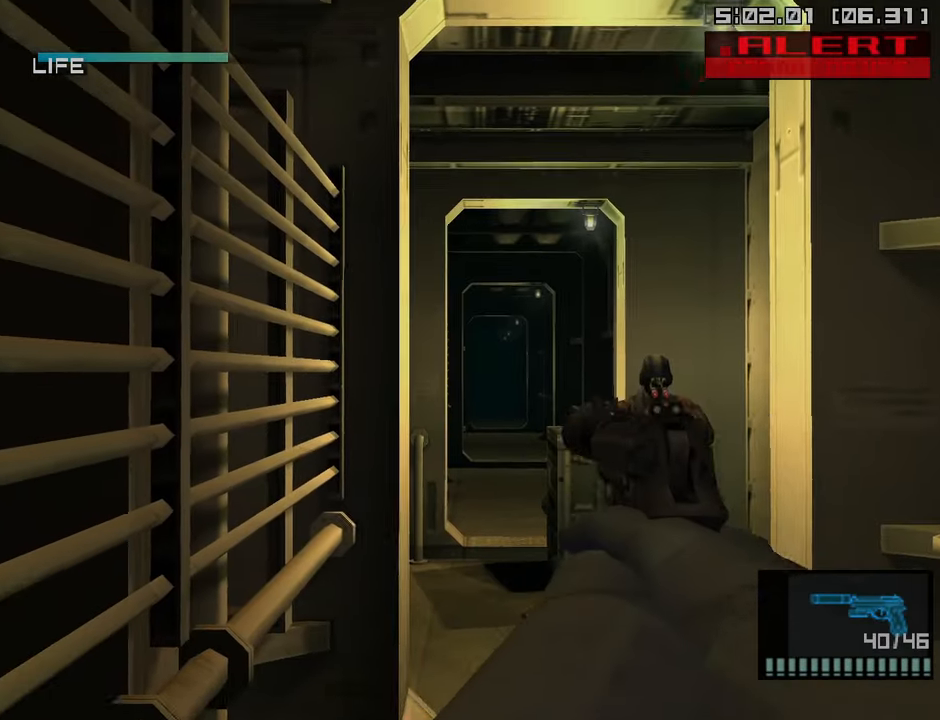
{"buttons": ["SQUARE", "R1"], "left_stick": "center", "right_stick": "center", "events": [[50, "left_stick", "center"], [284, "left_stick", "down-left"], [400, "left_stick", "center"]]}
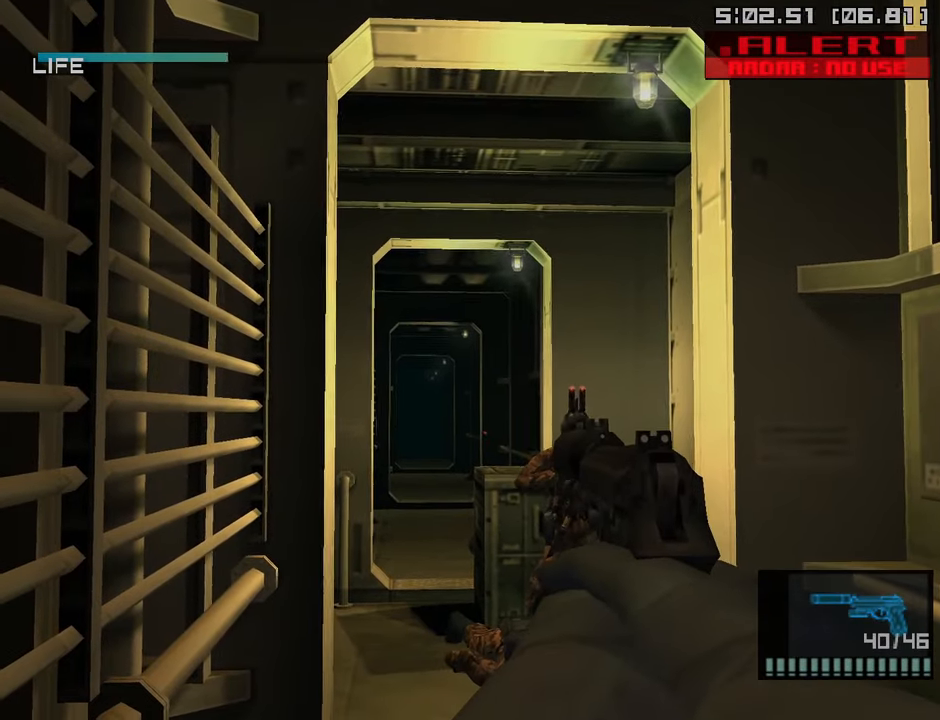
{"buttons": ["SQUARE", "R1"], "left_stick": "center", "right_stick": "center", "events": []}